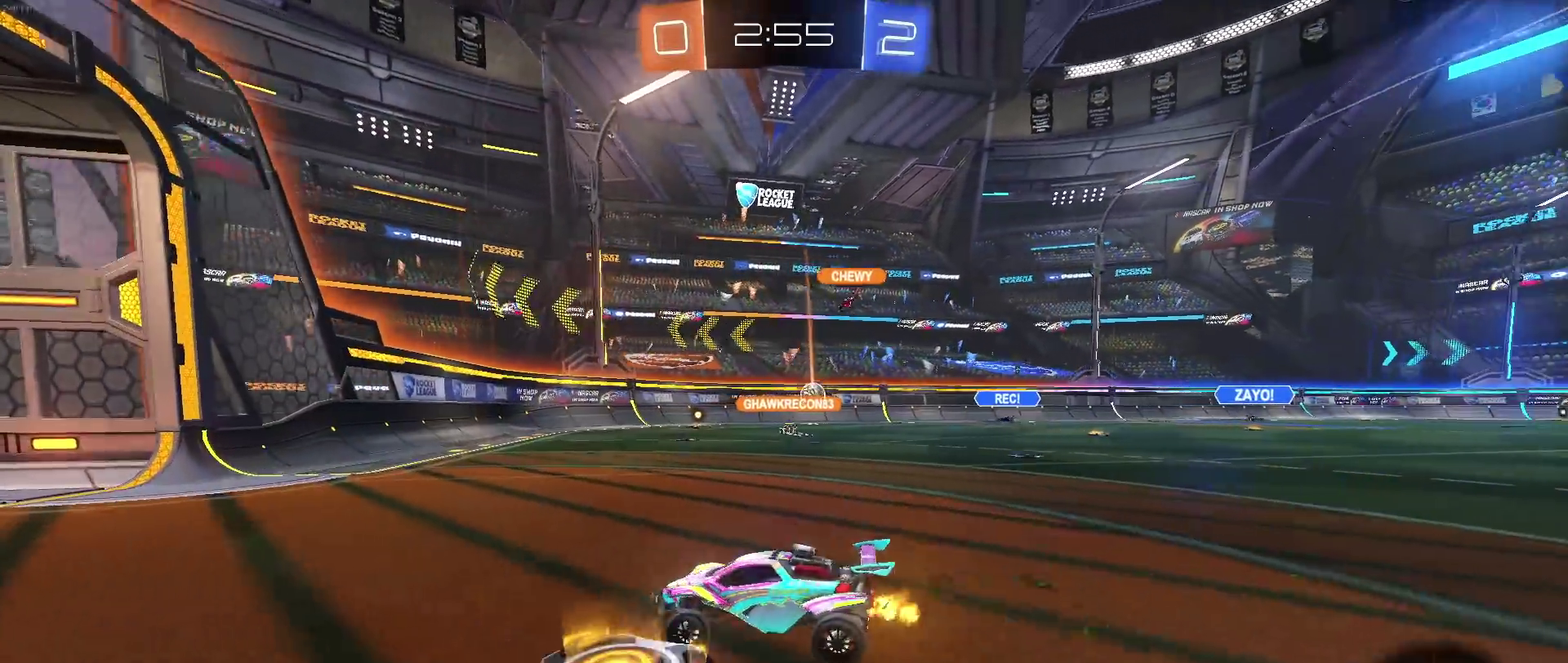
Gameplay with a controller (PlayStation layout); each line is a JSON object with the inputs held at the frame after it. "events" lists button and stick changes between this image and that frame as [ms after this image, input, new state], when the widget could be followed in between. Not read: L3 R2 R3.
{"buttons": ["SQUARE"], "left_stick": "down-right", "right_stick": "center", "events": [[300, "left_stick", "down-right"], [317, "SQUARE", "down"]]}
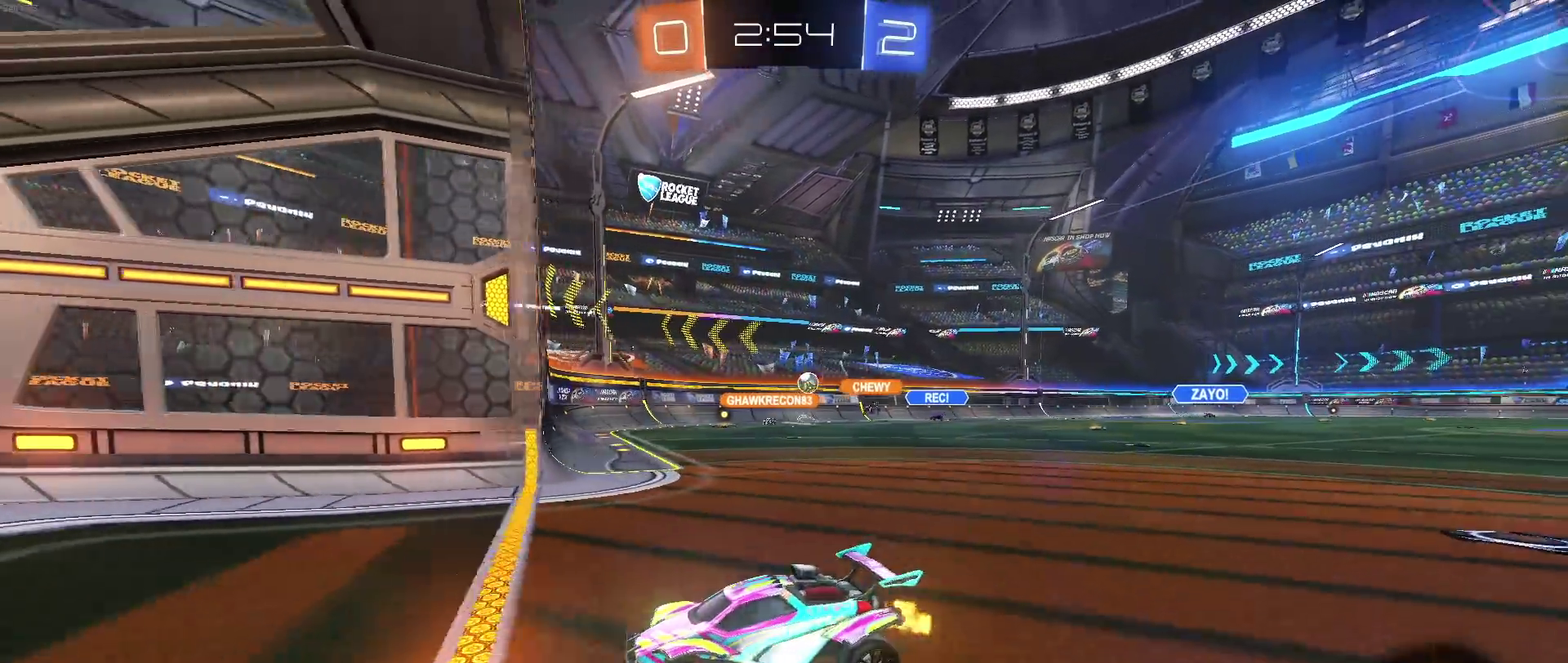
{"buttons": ["SQUARE"], "left_stick": "down-right", "right_stick": "center", "events": [[67, "SQUARE", "up"], [433, "SQUARE", "down"]]}
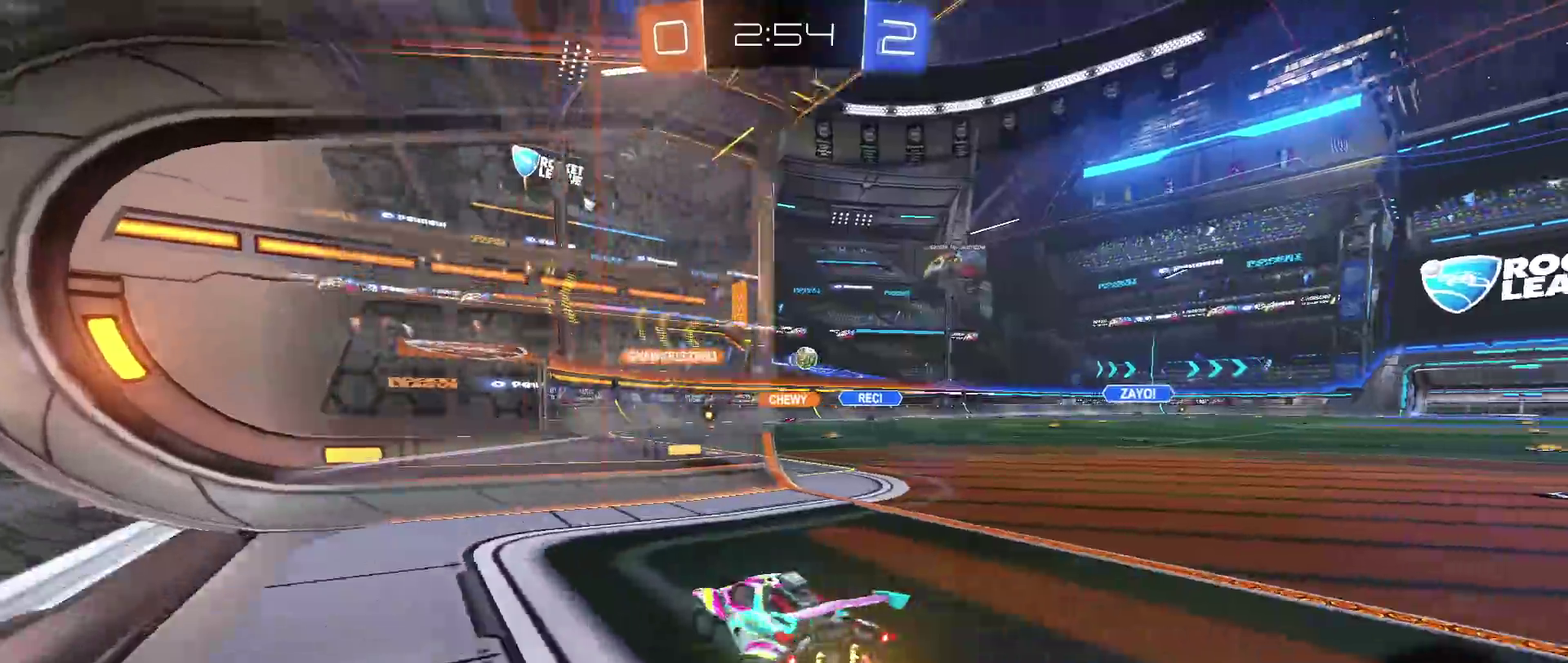
{"buttons": [], "left_stick": "center", "right_stick": "center", "events": [[317, "L2", "down"], [317, "SQUARE", "up"], [367, "left_stick", "center"], [483, "L2", "up"]]}
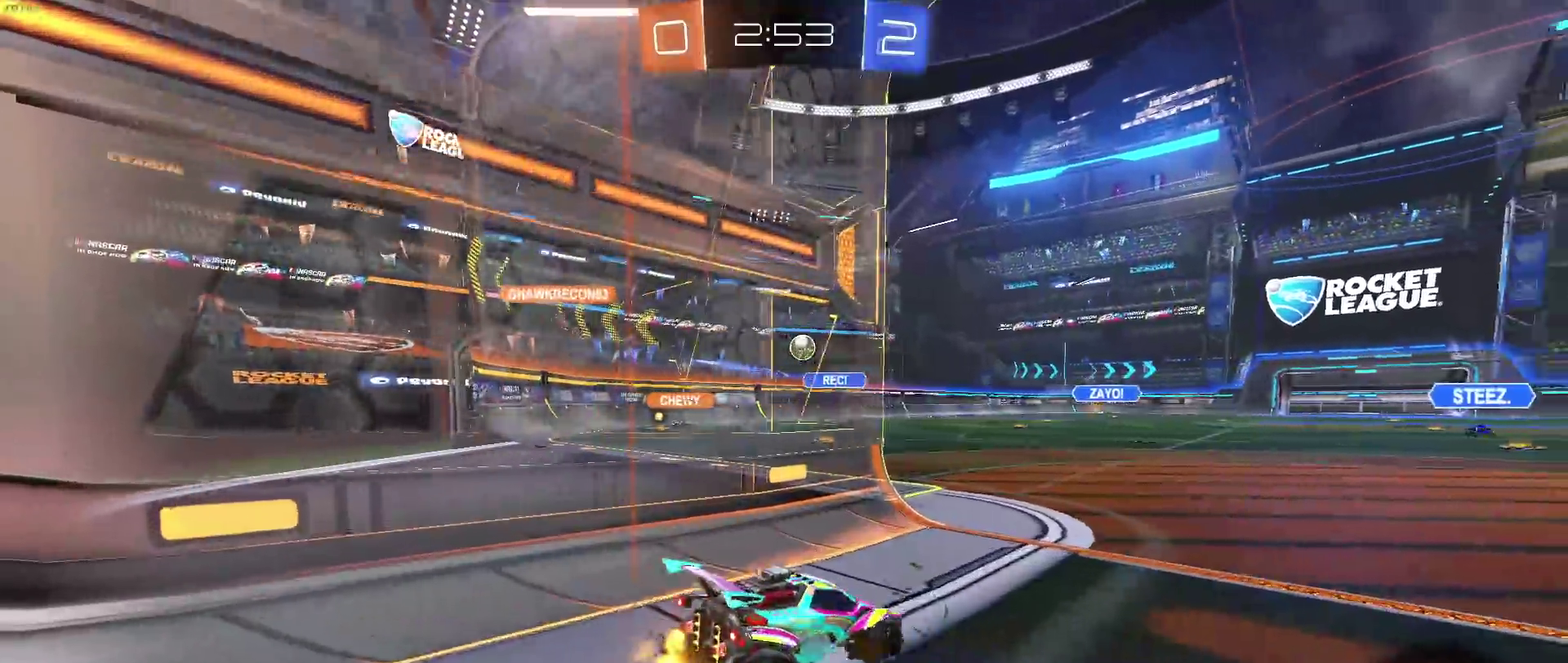
{"buttons": [], "left_stick": "center", "right_stick": "center", "events": [[233, "left_stick", "left"], [383, "left_stick", "center"]]}
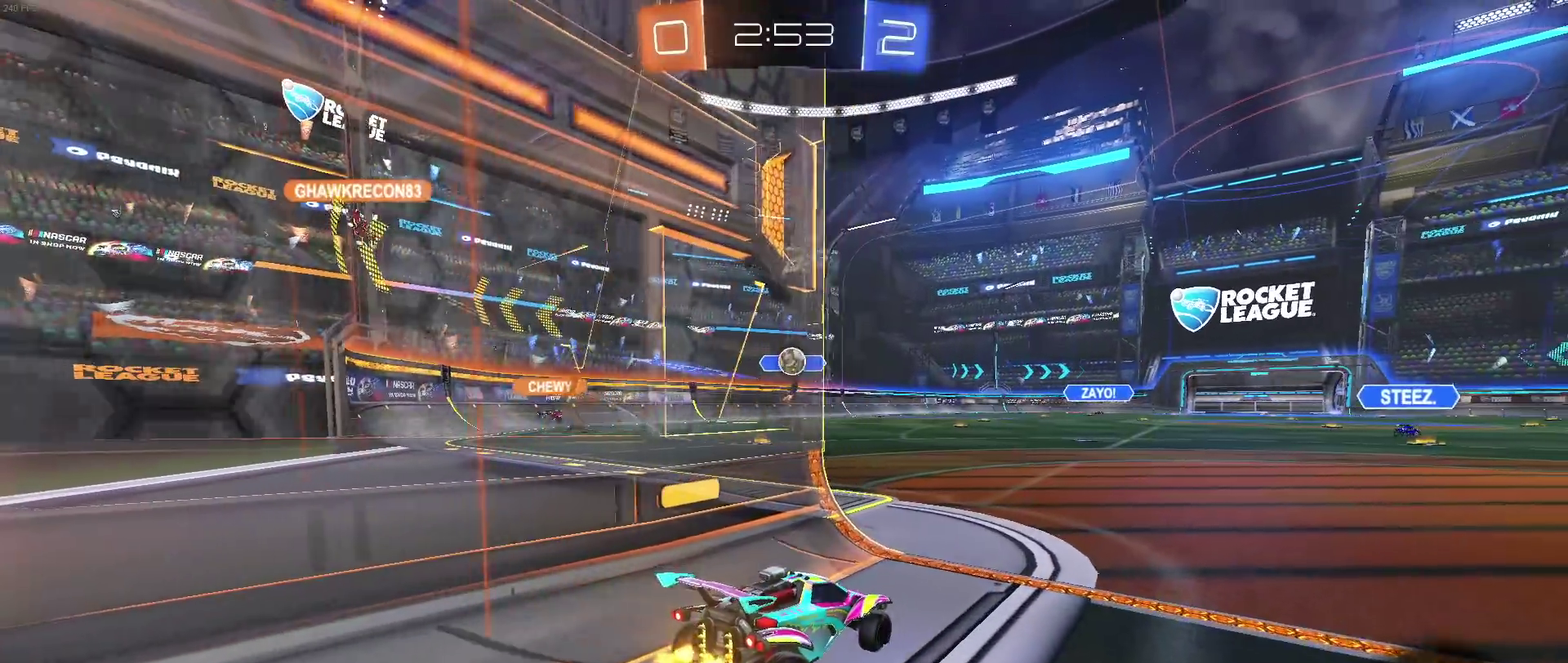
{"buttons": ["CROSS"], "left_stick": "down-left", "right_stick": "center", "events": [[300, "left_stick", "left"], [433, "CROSS", "down"], [450, "left_stick", "down-left"]]}
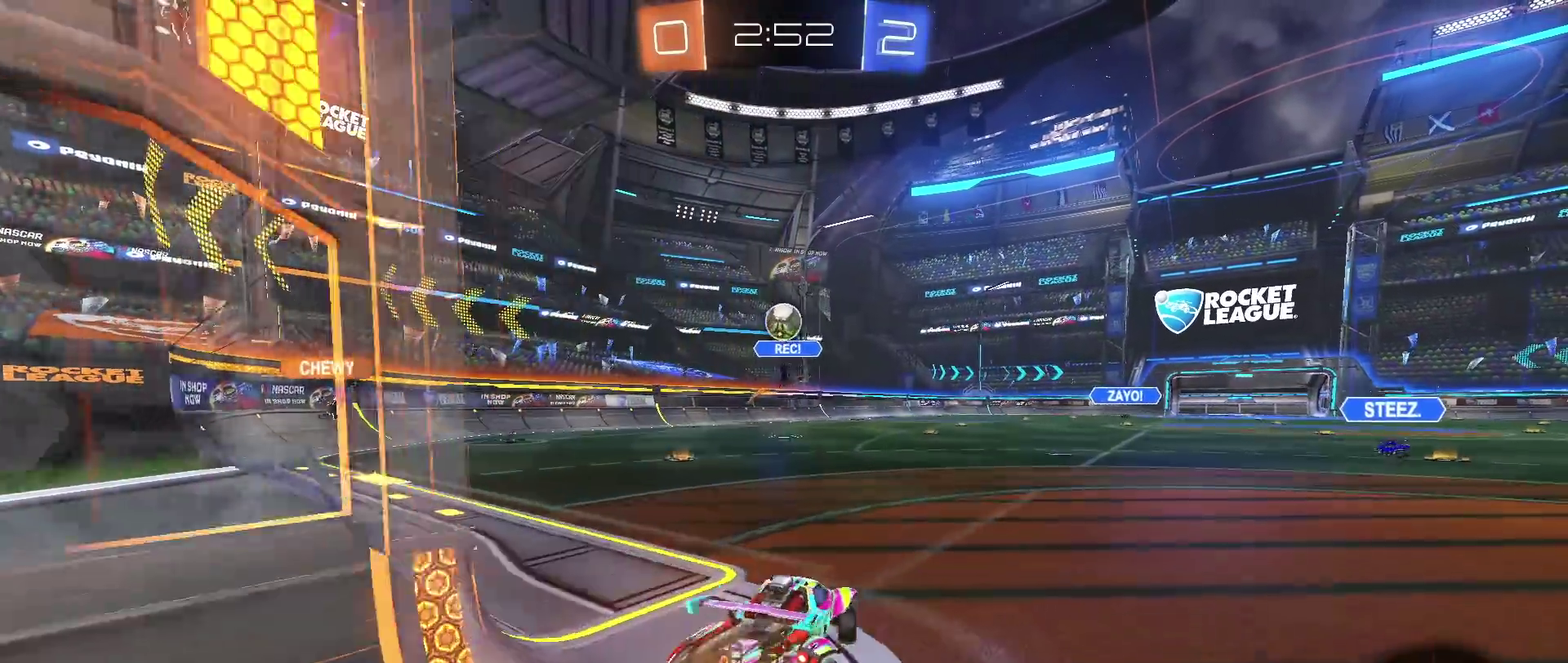
{"buttons": [], "left_stick": "up", "right_stick": "center", "events": [[17, "left_stick", "down"], [117, "left_stick", "center"], [150, "R1", "down"], [167, "left_stick", "down-right"], [333, "left_stick", "up-right"], [350, "CROSS", "up"], [383, "R1", "up"], [433, "left_stick", "up"]]}
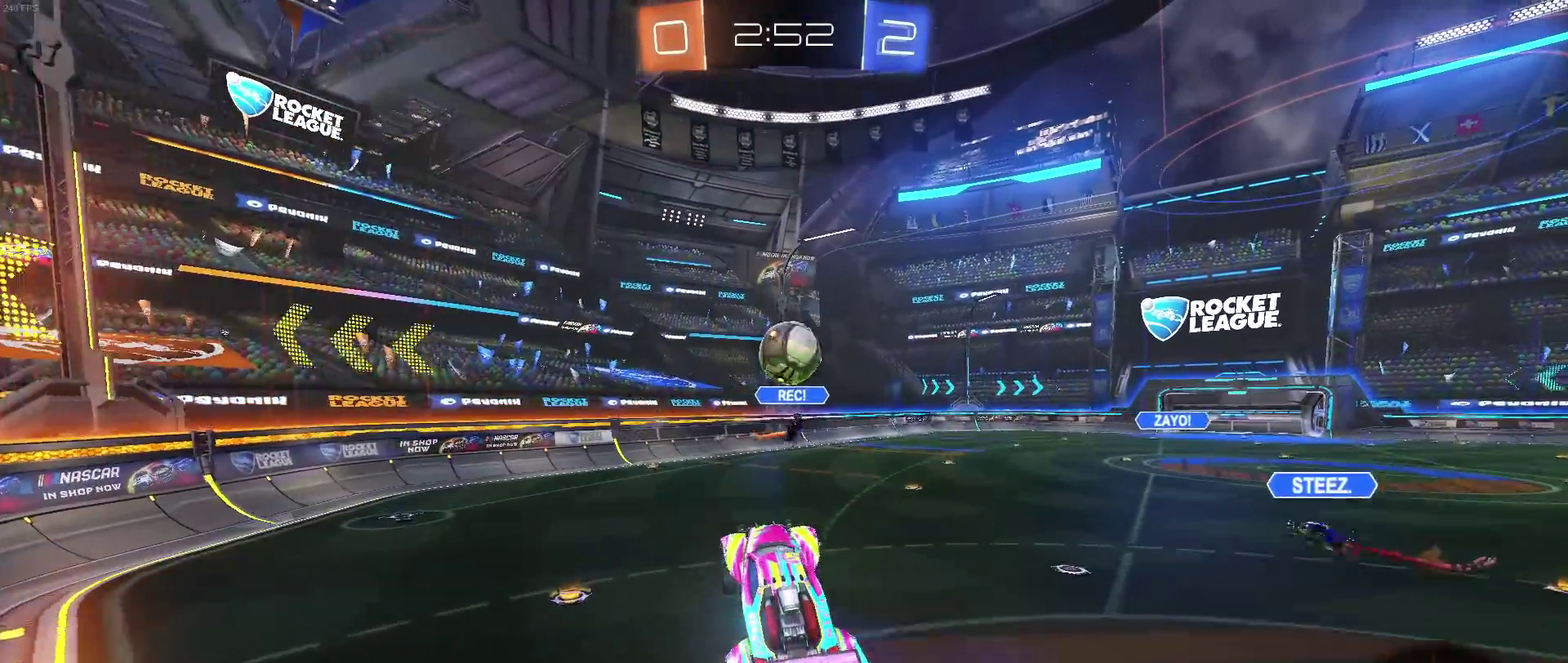
{"buttons": ["R1"], "left_stick": "center", "right_stick": "center", "events": [[17, "left_stick", "up-right"], [233, "R1", "down"], [350, "left_stick", "center"]]}
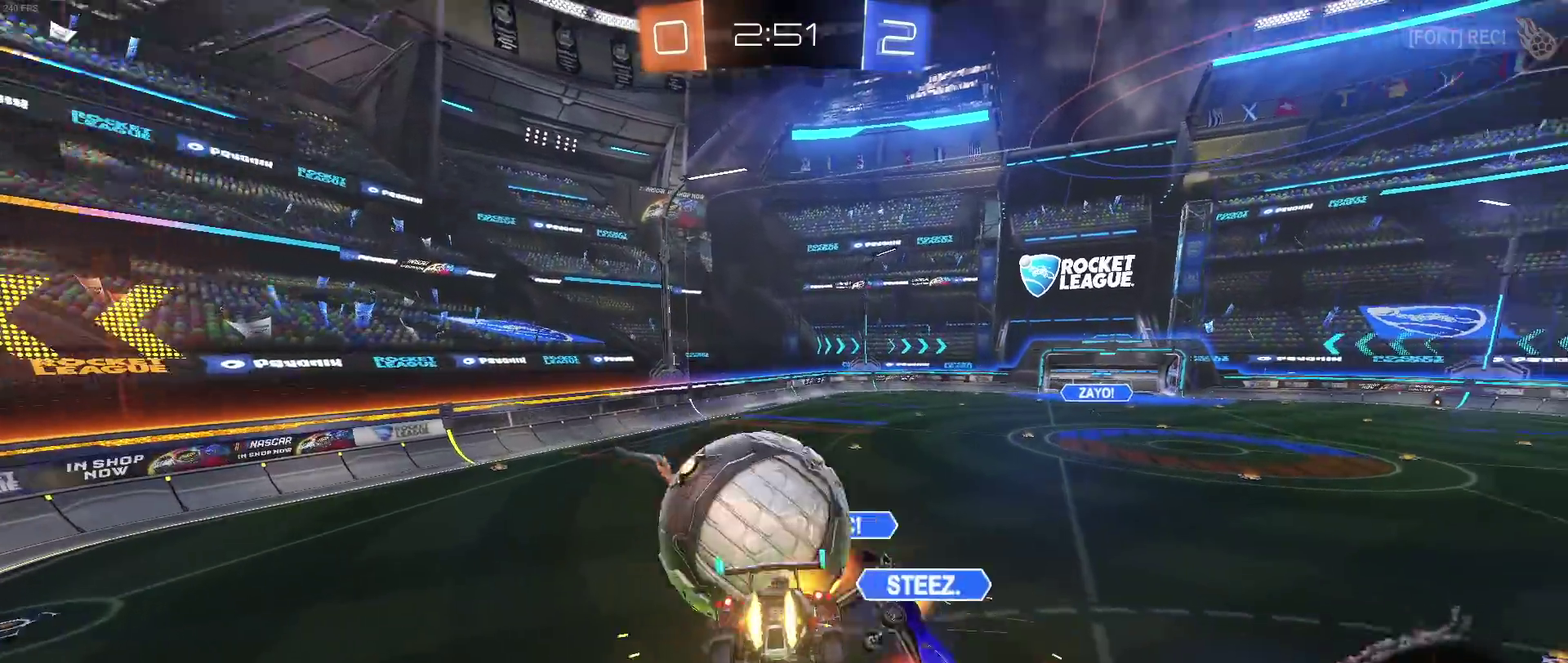
{"buttons": [], "left_stick": "down-right", "right_stick": "center", "events": [[67, "R1", "up"], [433, "left_stick", "down-right"]]}
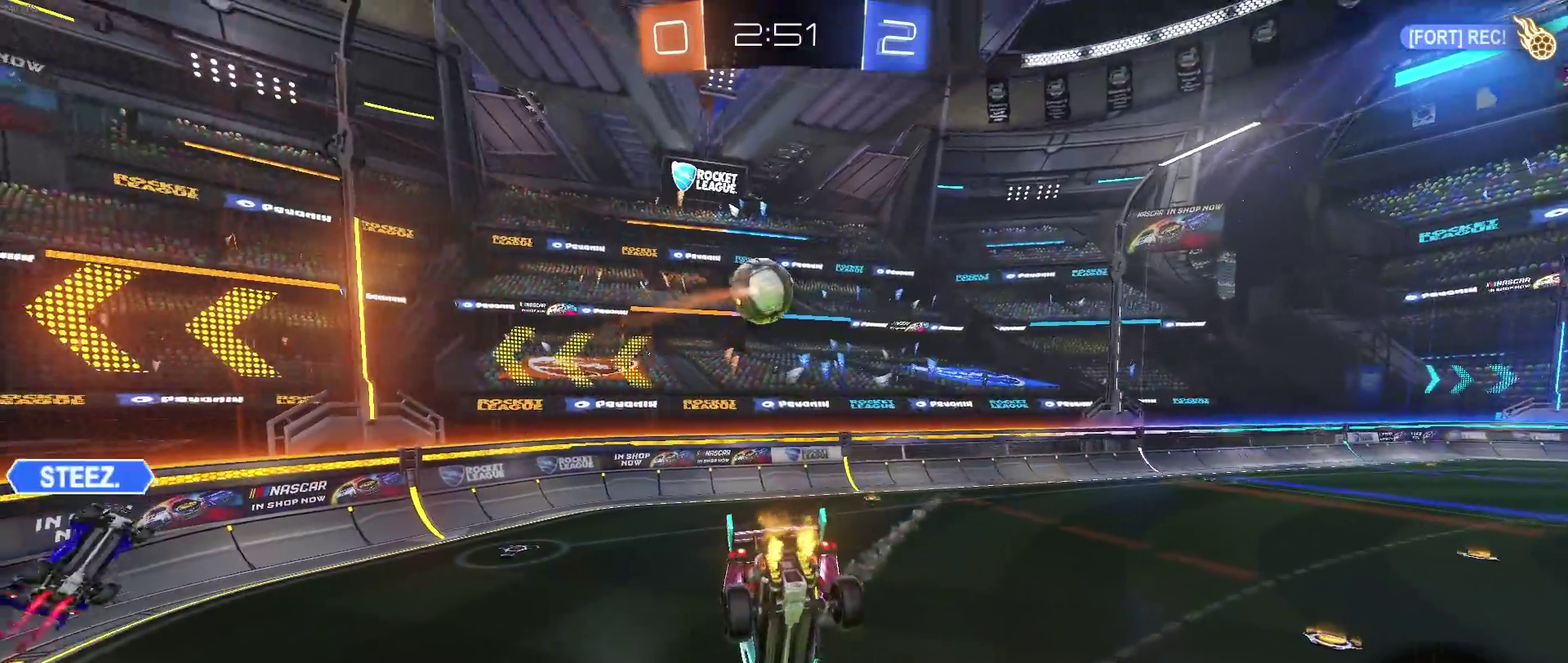
{"buttons": [], "left_stick": "up-right", "right_stick": "center", "events": [[300, "SQUARE", "down"], [367, "left_stick", "right"], [400, "SQUARE", "up"], [467, "left_stick", "up-right"]]}
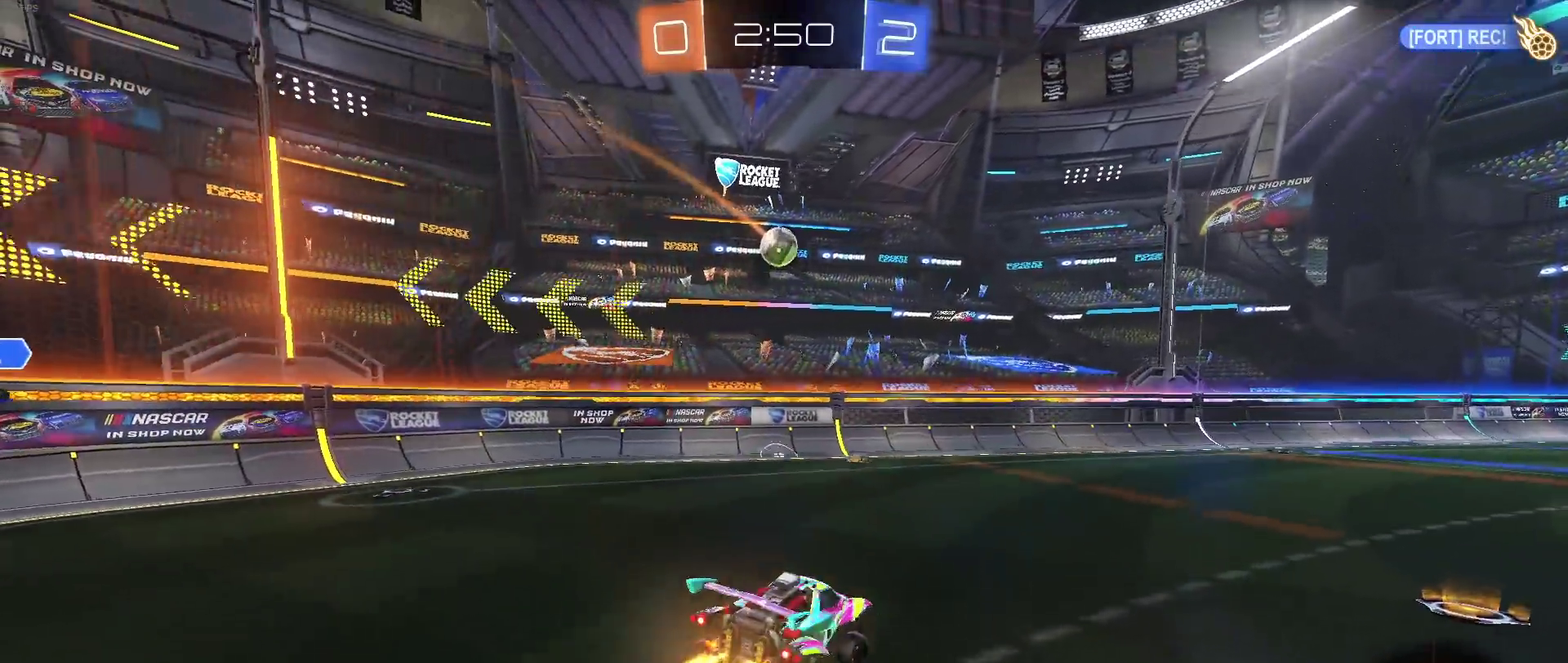
{"buttons": [], "left_stick": "center", "right_stick": "center", "events": [[167, "left_stick", "right"], [400, "left_stick", "center"]]}
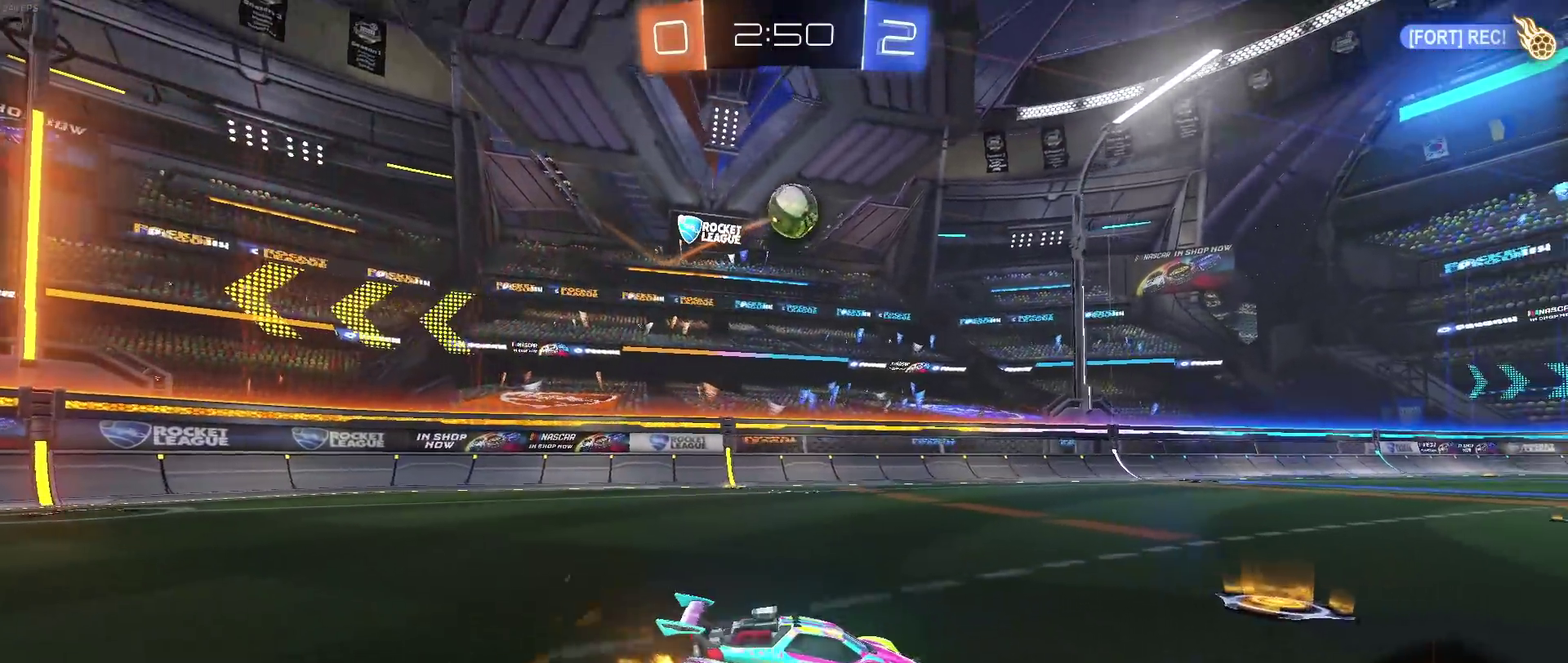
{"buttons": [], "left_stick": "center", "right_stick": "center", "events": [[50, "left_stick", "left"], [217, "left_stick", "down-right"], [433, "left_stick", "center"]]}
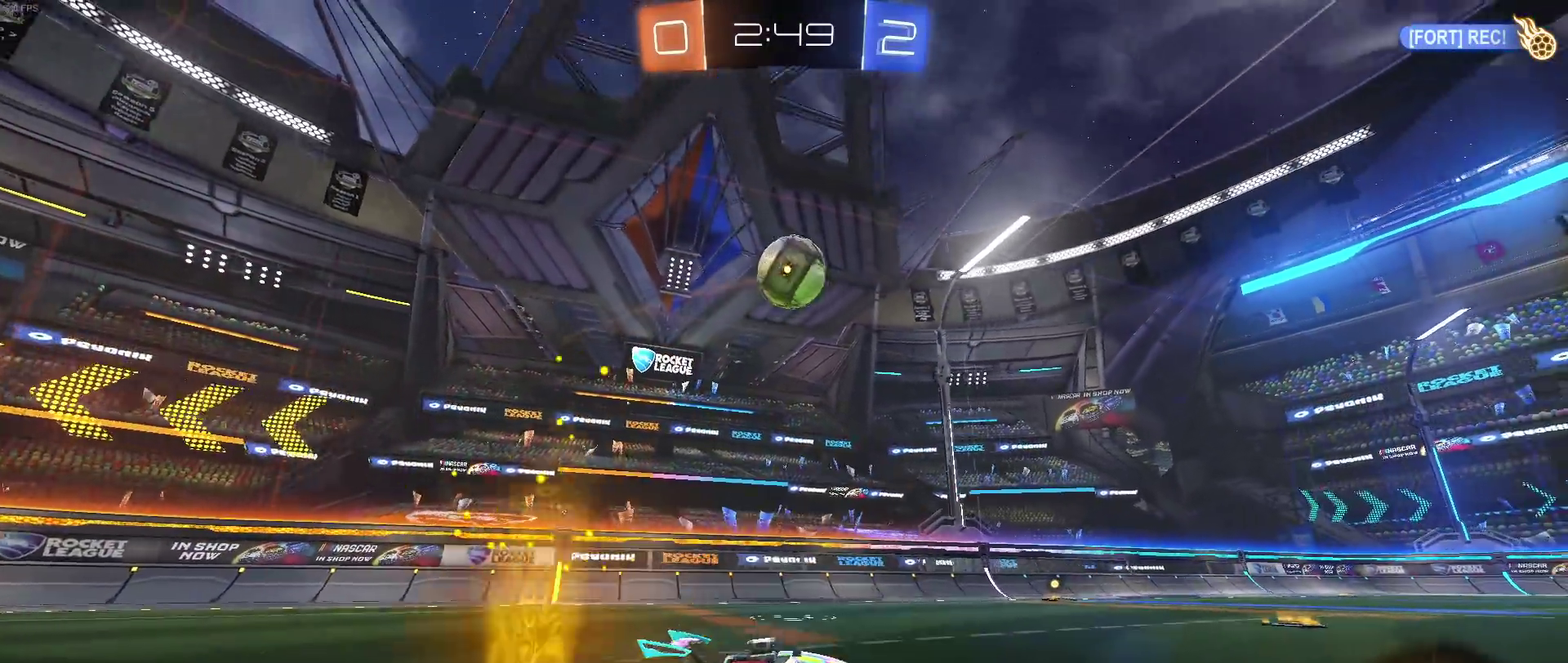
{"buttons": [], "left_stick": "center", "right_stick": "center", "events": [[133, "left_stick", "down-right"], [250, "left_stick", "right"], [300, "left_stick", "center"]]}
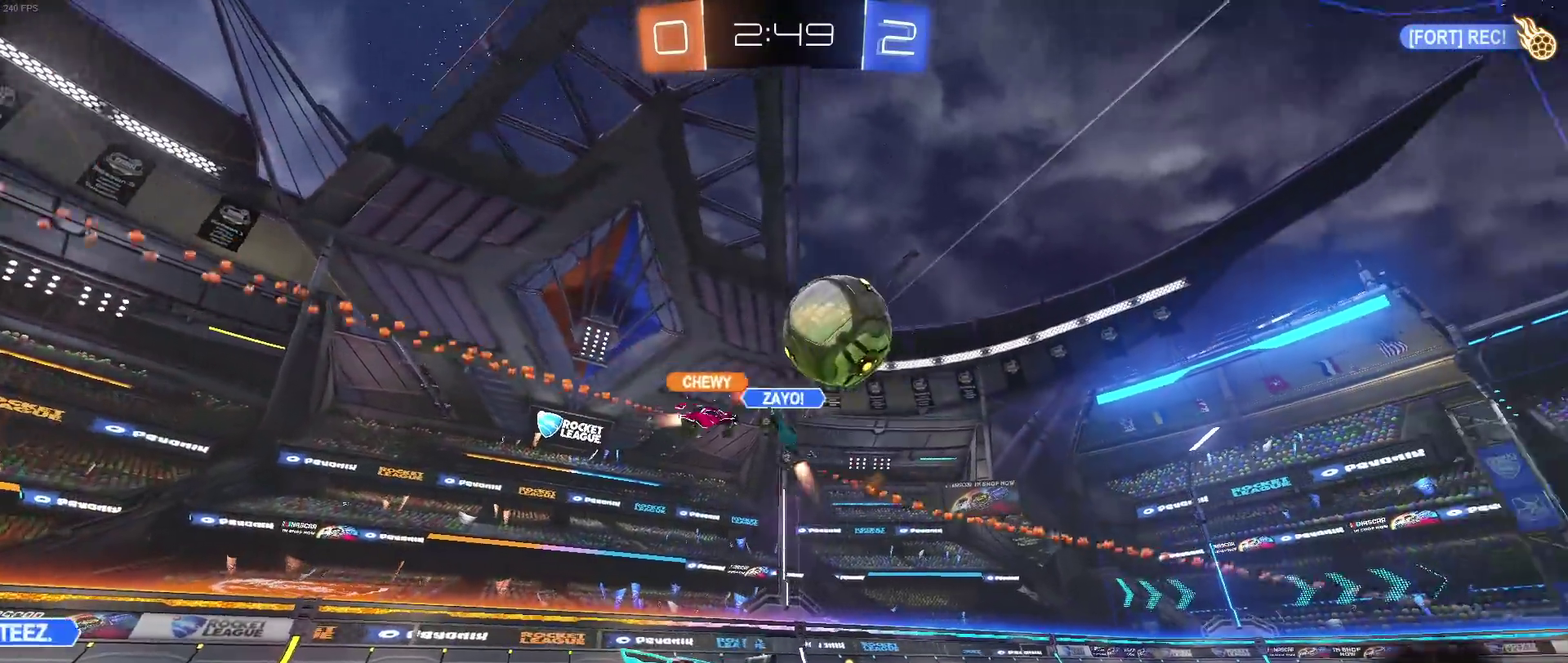
{"buttons": ["TRIANGLE"], "left_stick": "down-right", "right_stick": "center", "events": [[167, "left_stick", "left"], [250, "left_stick", "center"], [367, "TRIANGLE", "down"], [367, "left_stick", "down-right"]]}
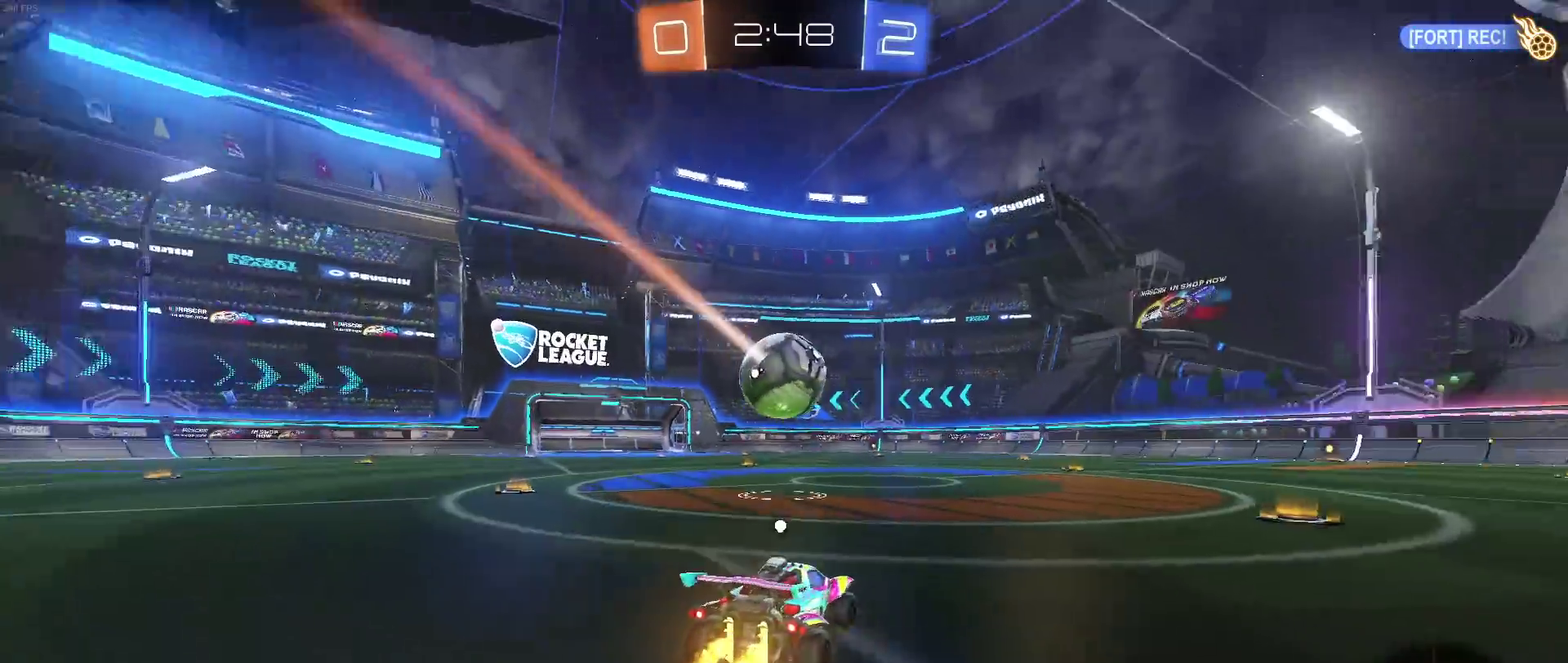
{"buttons": ["CROSS"], "left_stick": "up", "right_stick": "center", "events": [[33, "R1", "down"], [50, "TRIANGLE", "up"], [67, "left_stick", "up-right"], [117, "left_stick", "center"], [167, "left_stick", "up"], [217, "CROSS", "down"], [333, "CROSS", "up"], [383, "CROSS", "down"], [500, "R1", "up"]]}
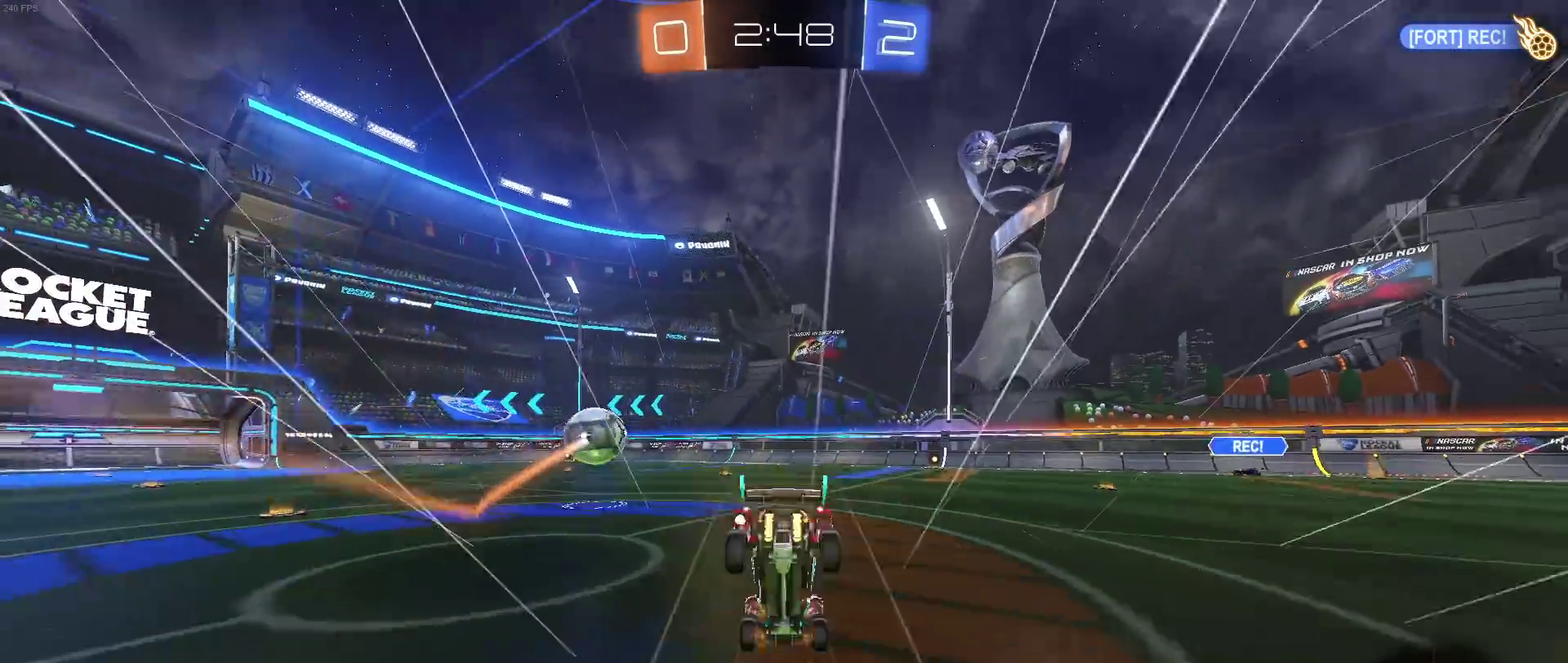
{"buttons": [], "left_stick": "center", "right_stick": "center", "events": [[17, "CROSS", "up"], [33, "left_stick", "center"]]}
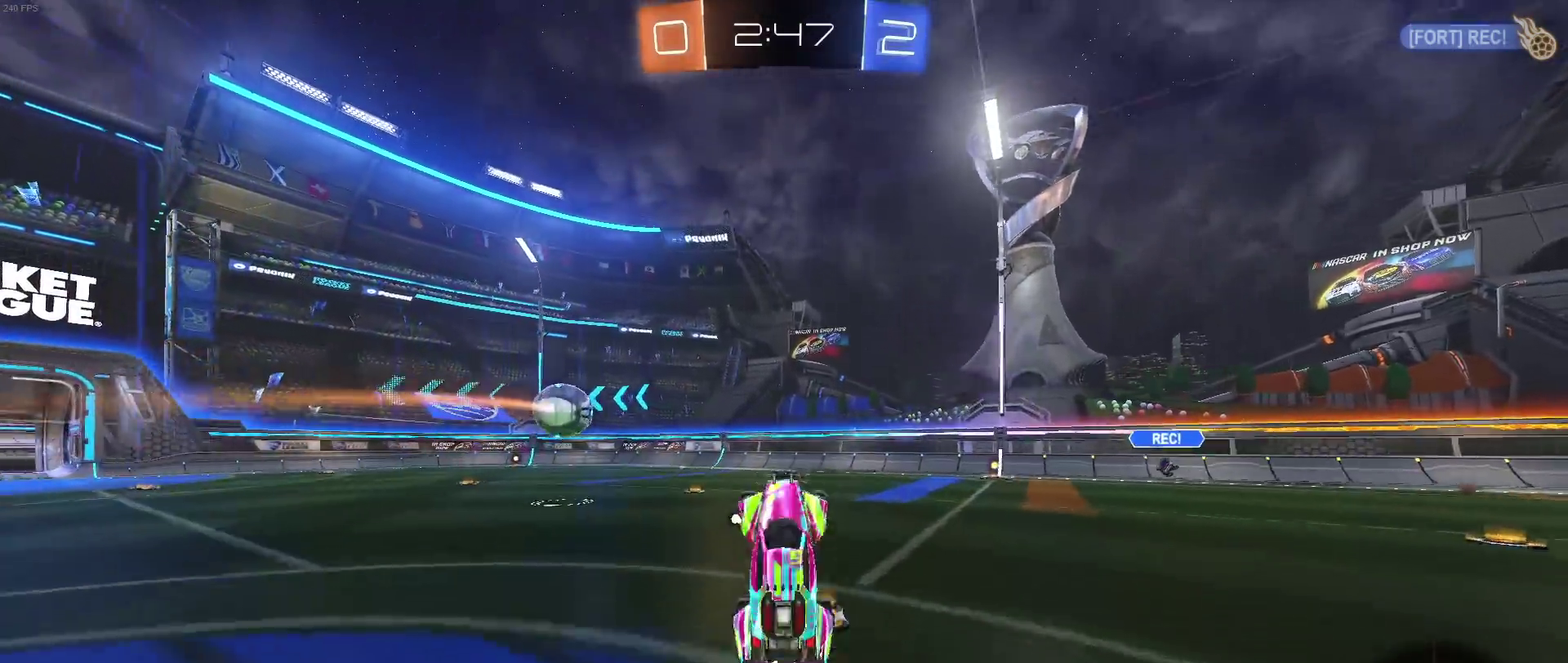
{"buttons": [], "left_stick": "left", "right_stick": "center", "events": [[250, "TRIANGLE", "down"], [383, "TRIANGLE", "up"], [417, "left_stick", "left"]]}
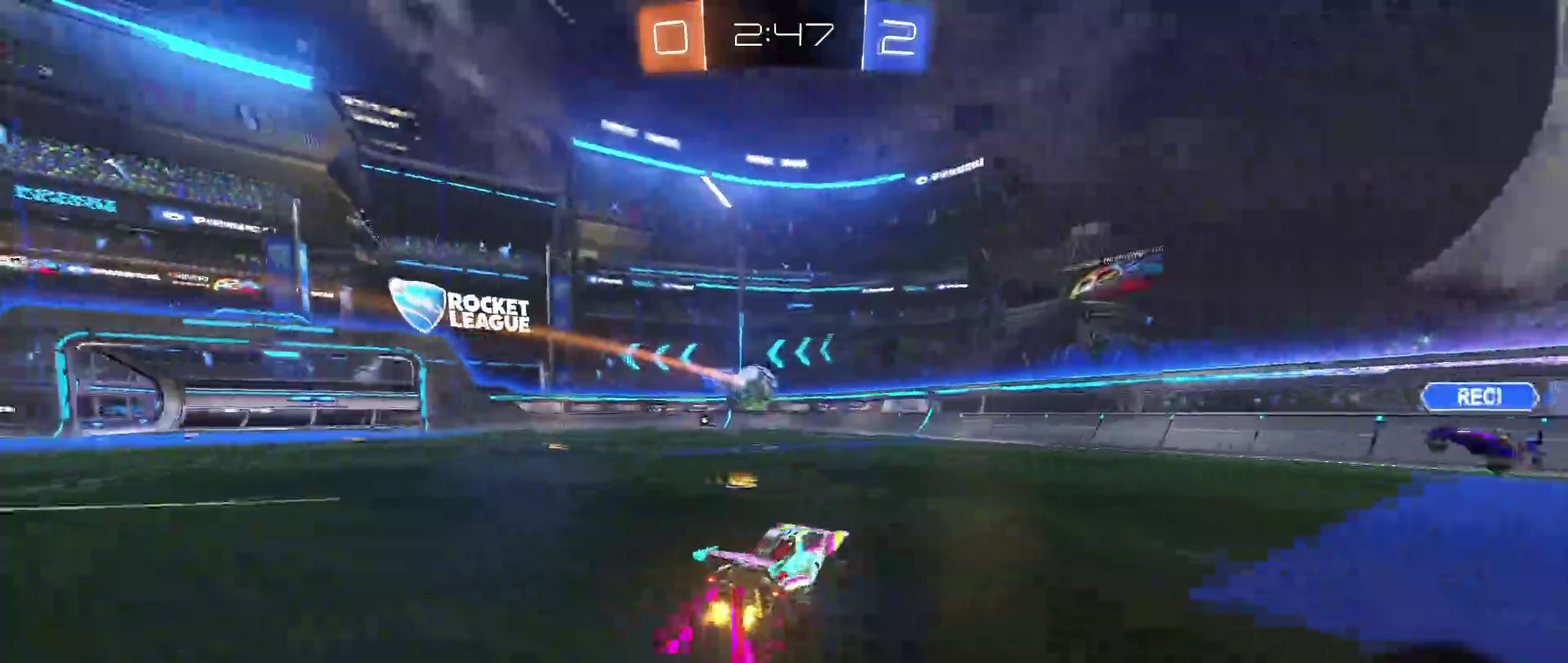
{"buttons": [], "left_stick": "center", "right_stick": "center", "events": [[150, "left_stick", "center"]]}
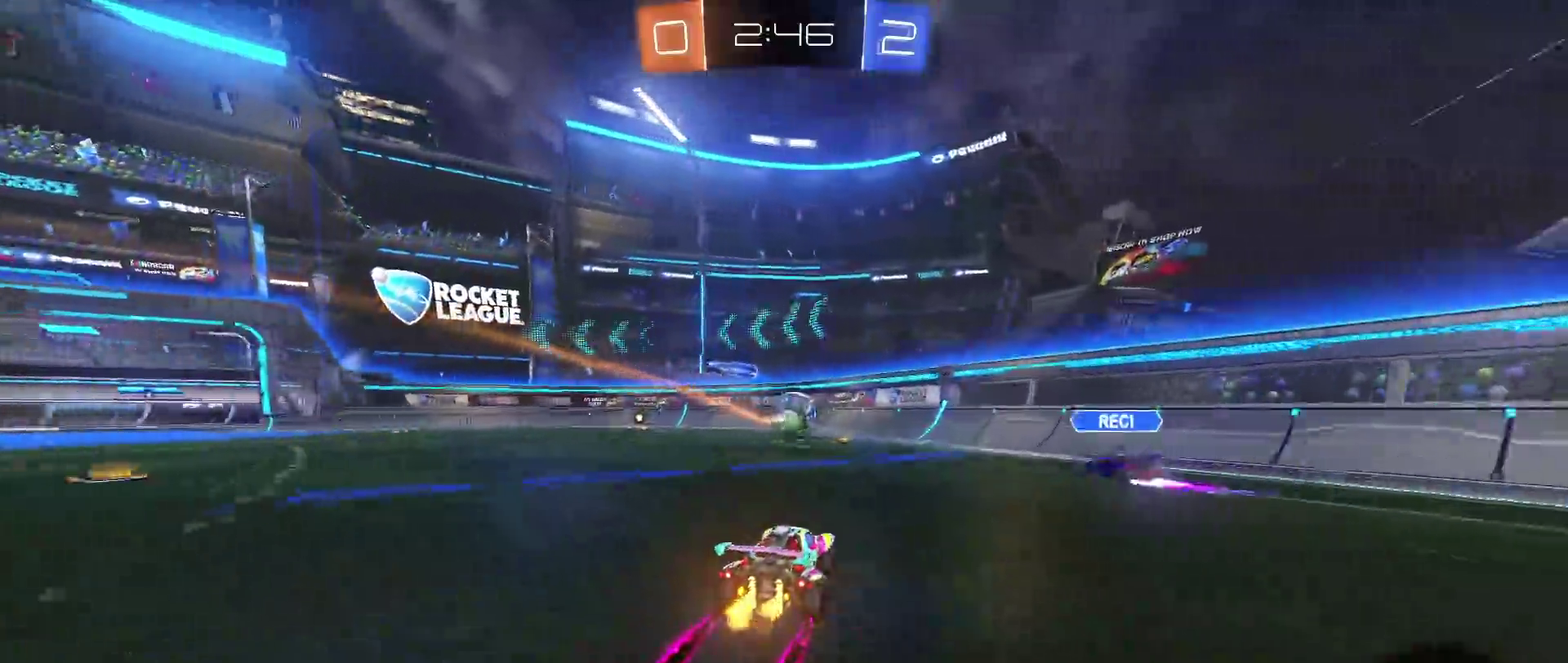
{"buttons": [], "left_stick": "left", "right_stick": "center", "events": [[433, "left_stick", "left"]]}
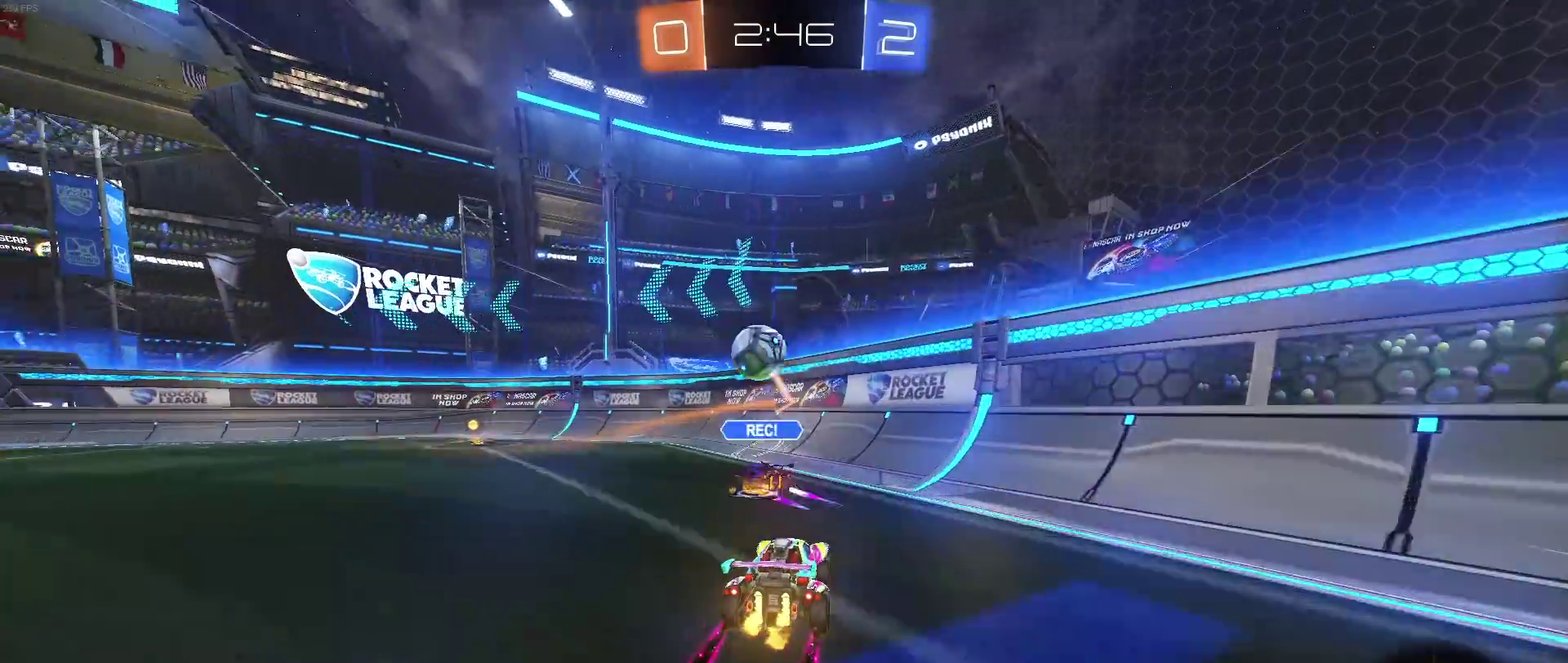
{"buttons": [], "left_stick": "center", "right_stick": "center", "events": [[50, "left_stick", "center"], [300, "left_stick", "left"], [350, "left_stick", "center"]]}
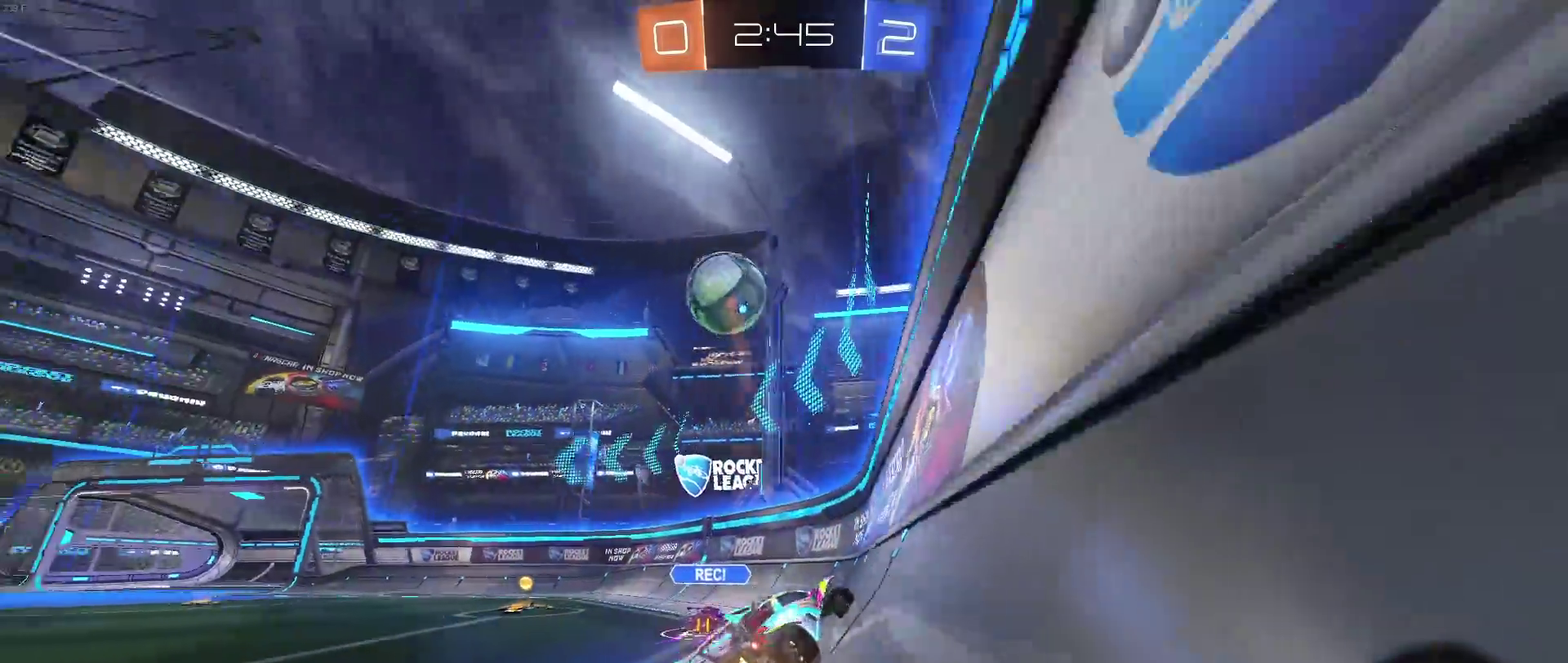
{"buttons": ["R1"], "left_stick": "right", "right_stick": "center", "events": [[300, "left_stick", "down-right"], [333, "R1", "down"], [467, "left_stick", "right"]]}
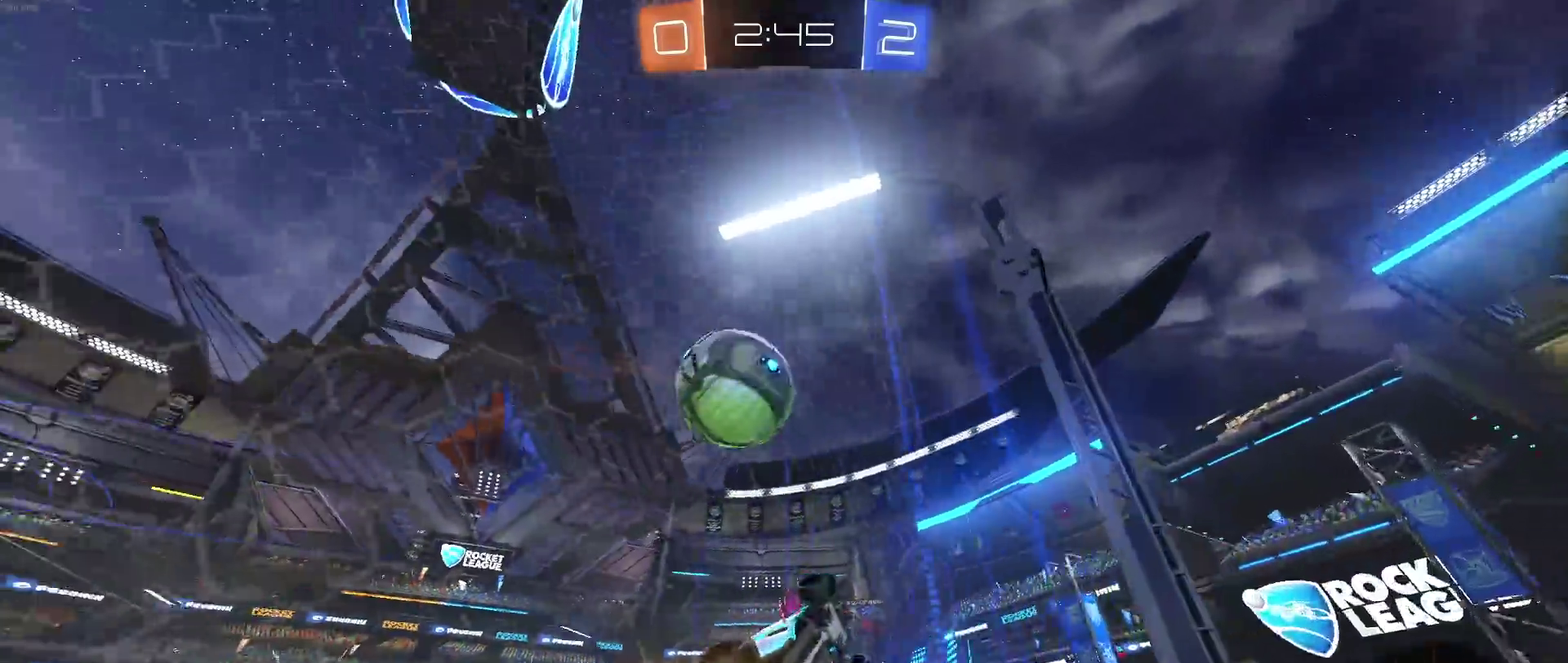
{"buttons": [], "left_stick": "left", "right_stick": "center", "events": [[33, "left_stick", "center"], [267, "left_stick", "left"], [283, "R1", "up"]]}
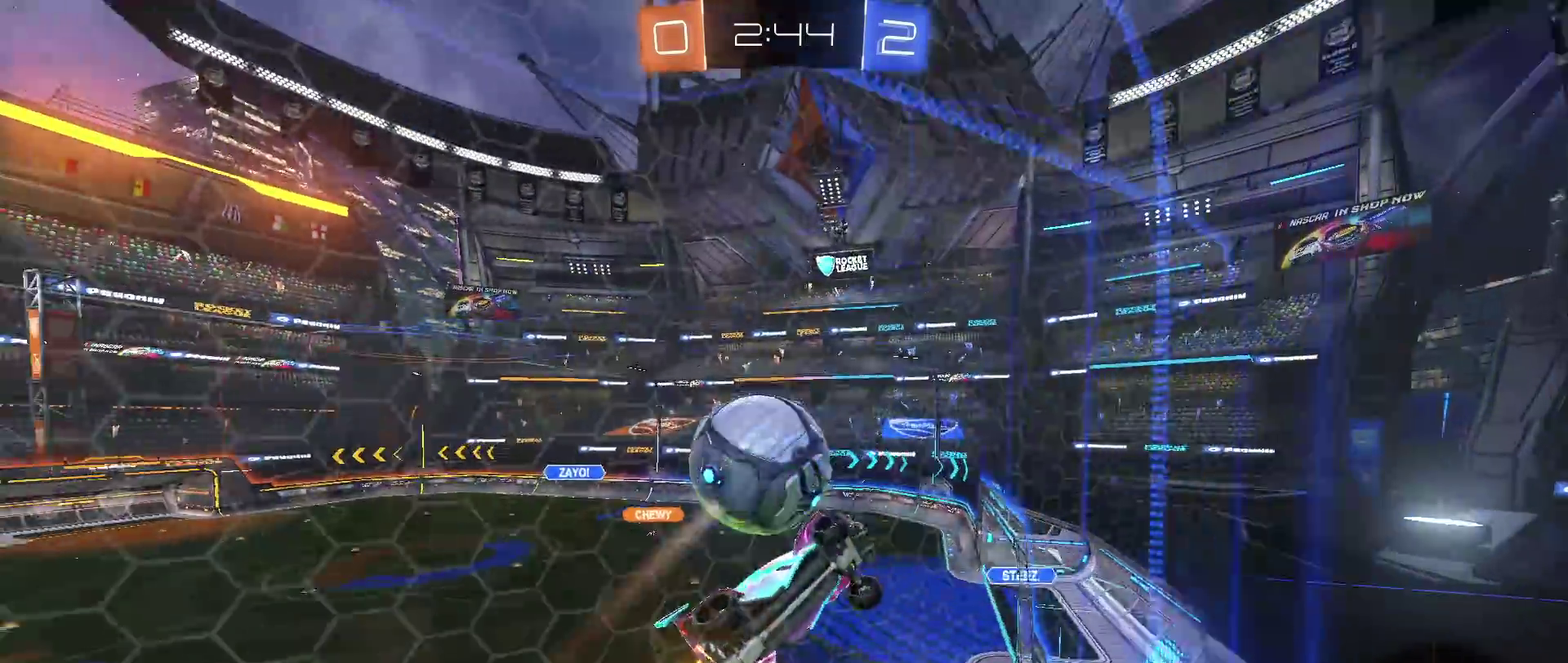
{"buttons": ["SQUARE"], "left_stick": "left", "right_stick": "center", "events": [[367, "SQUARE", "down"]]}
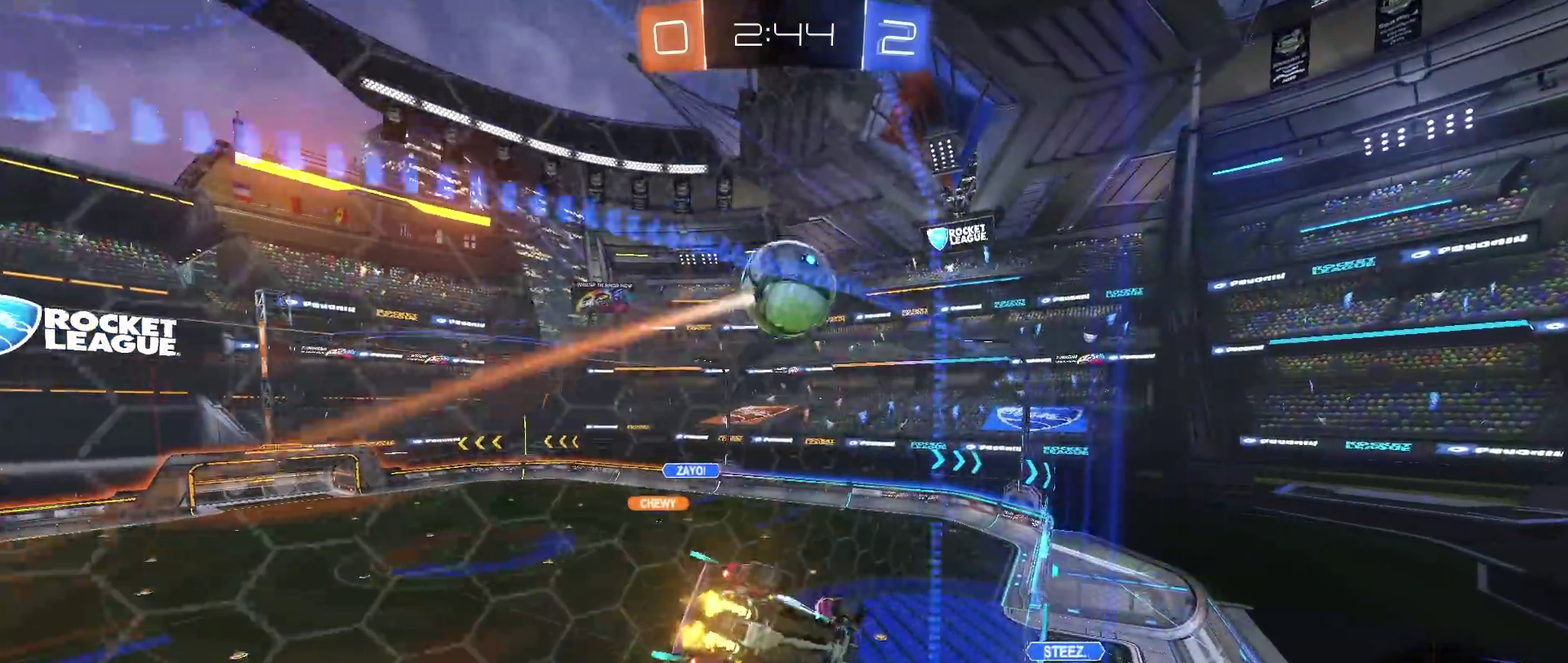
{"buttons": [], "left_stick": "left", "right_stick": "center", "events": [[33, "SQUARE", "up"]]}
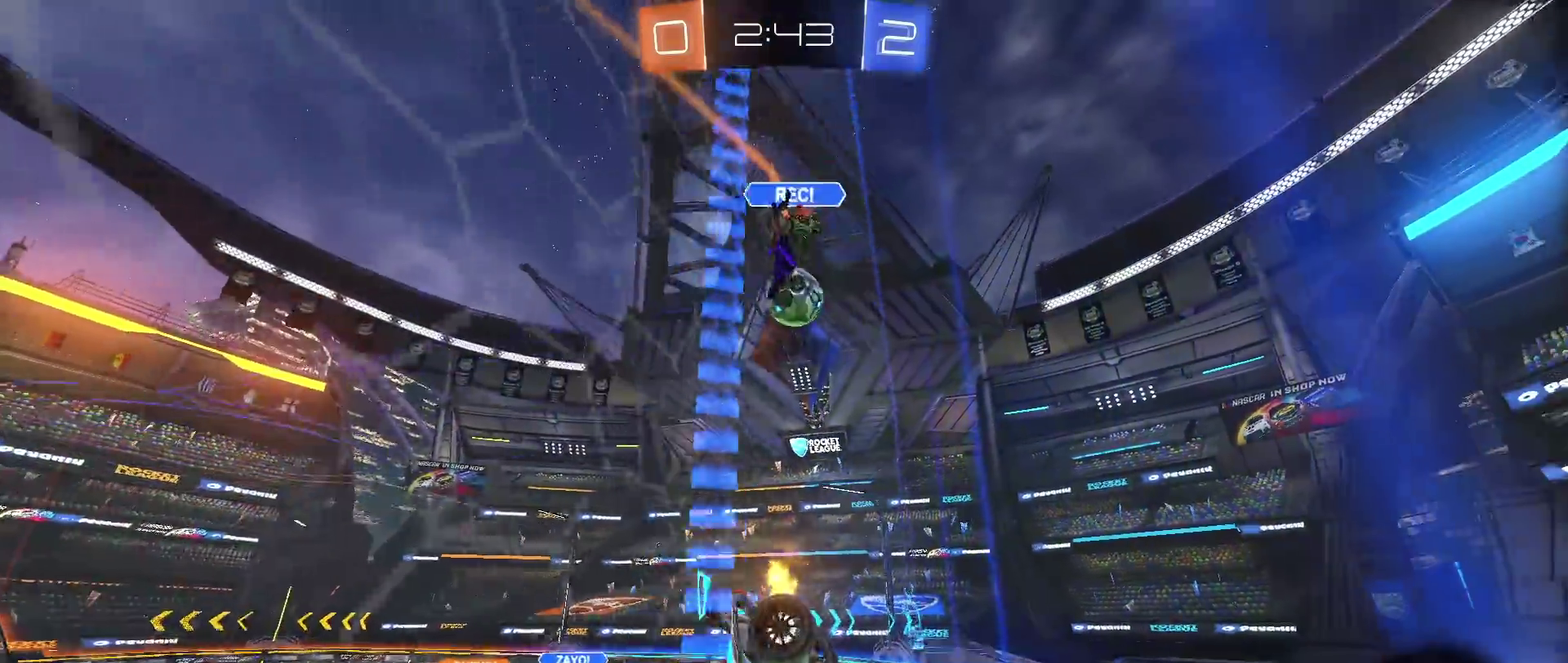
{"buttons": [], "left_stick": "down-right", "right_stick": "center", "events": [[267, "left_stick", "center"], [350, "TRIANGLE", "down"], [467, "left_stick", "down-right"], [483, "TRIANGLE", "up"]]}
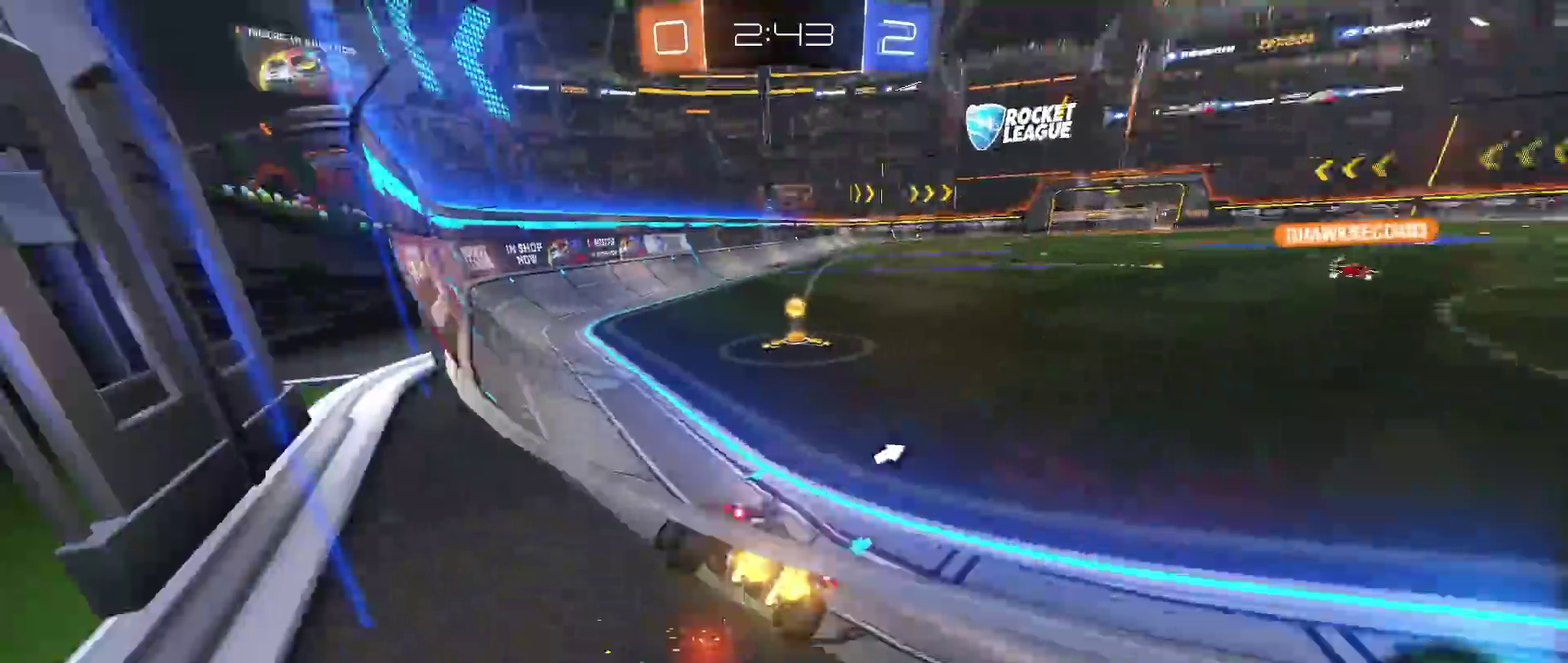
{"buttons": [], "left_stick": "center", "right_stick": "center", "events": [[150, "TRIANGLE", "down"], [267, "left_stick", "center"], [283, "TRIANGLE", "up"], [317, "left_stick", "left"], [467, "left_stick", "center"]]}
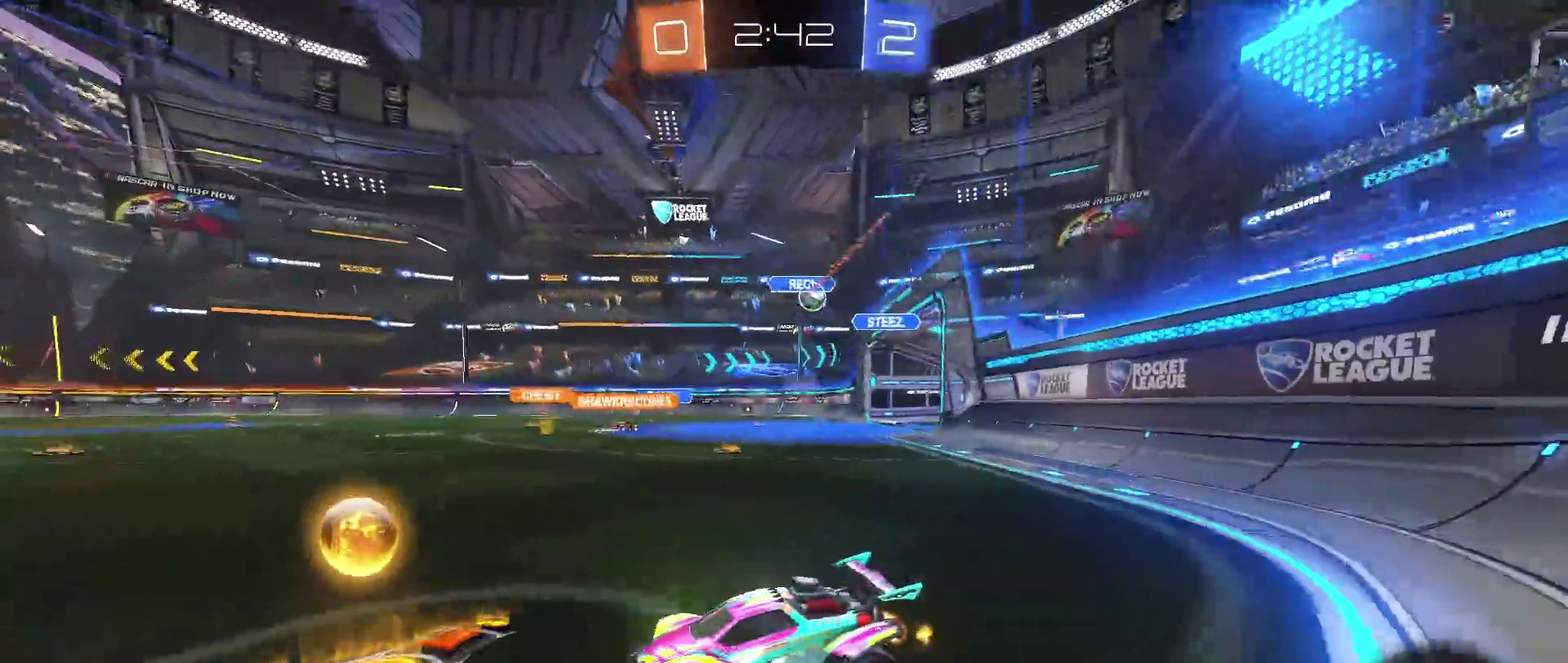
{"buttons": ["R1"], "left_stick": "center", "right_stick": "center", "events": [[33, "R1", "down"], [33, "left_stick", "right"], [233, "left_stick", "center"]]}